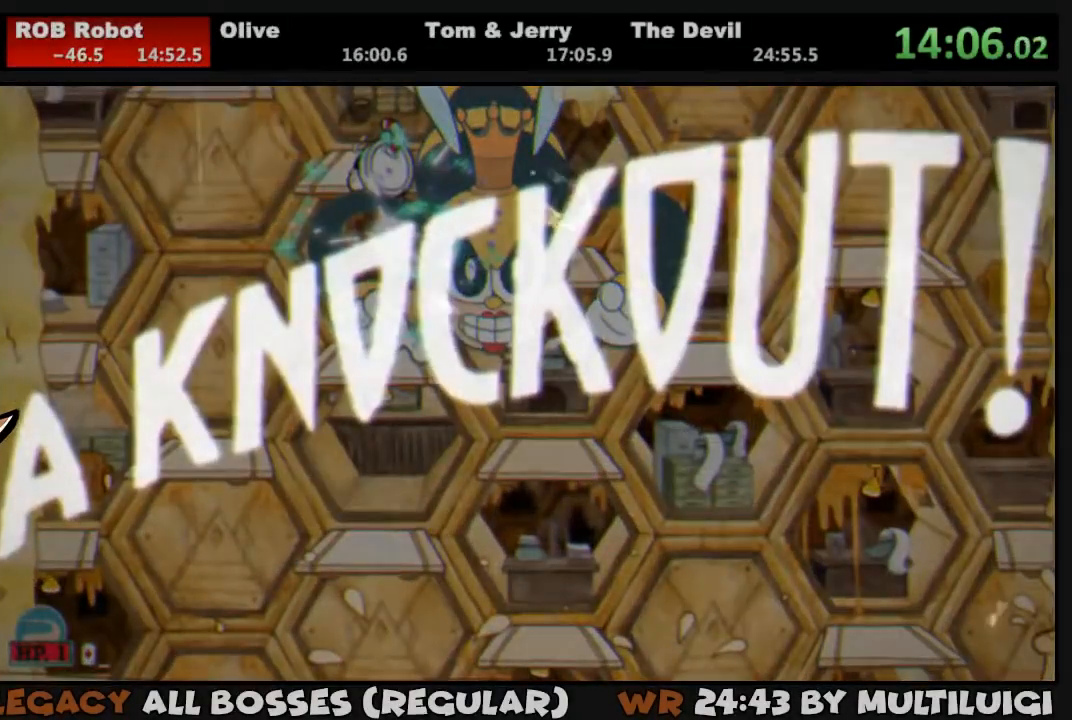
Gameplay with a controller (PlayStation layout); each line is a JSON object with the inputs held at the frame after it. "events" lists button and stick changes between this image and that frame as [ms after this image, input, new state], when the widget could be followed in between. Not read: left_stick right_stick.
{"buttons": [], "events": [[117, "L1", "up"]]}
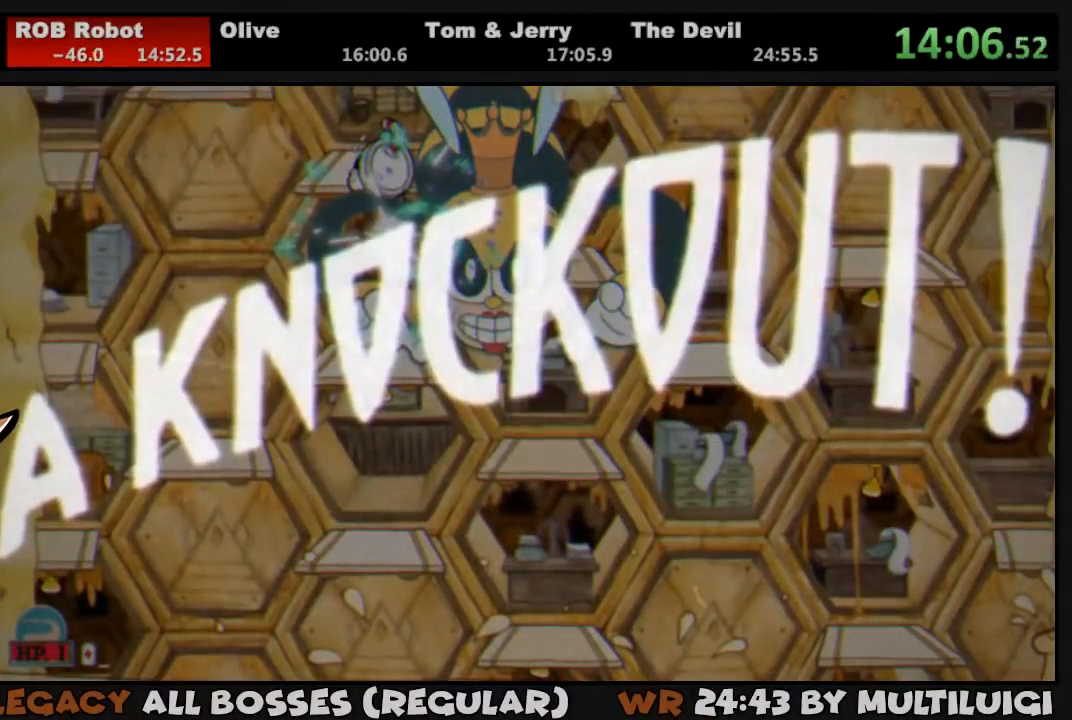
{"buttons": [], "events": []}
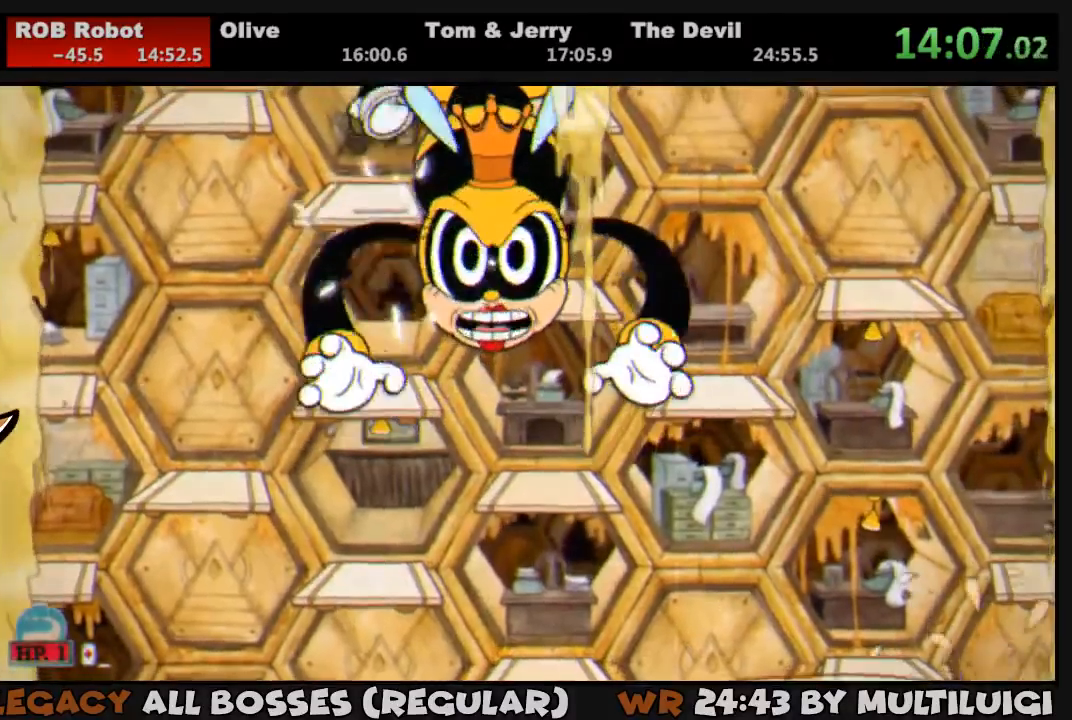
{"buttons": ["DPAD_LEFT"], "events": [[50, "DPAD_LEFT", "down"], [183, "CROSS", "down"], [250, "CROSS", "up"]]}
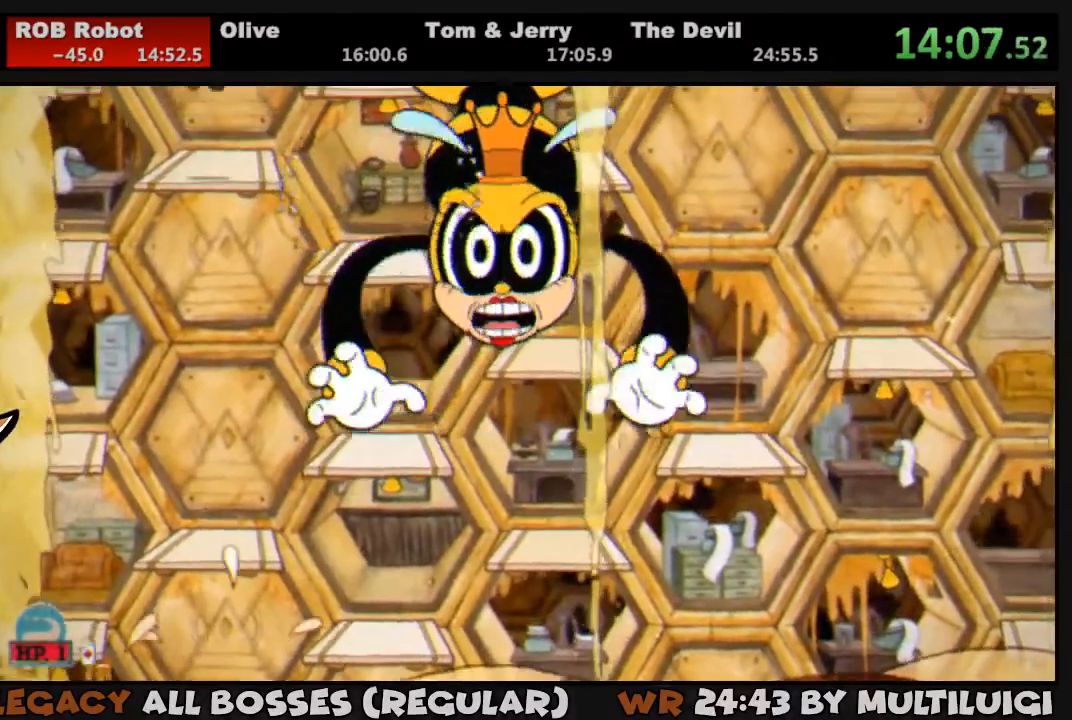
{"buttons": ["CROSS"], "events": [[467, "DPAD_LEFT", "up"], [500, "CROSS", "down"]]}
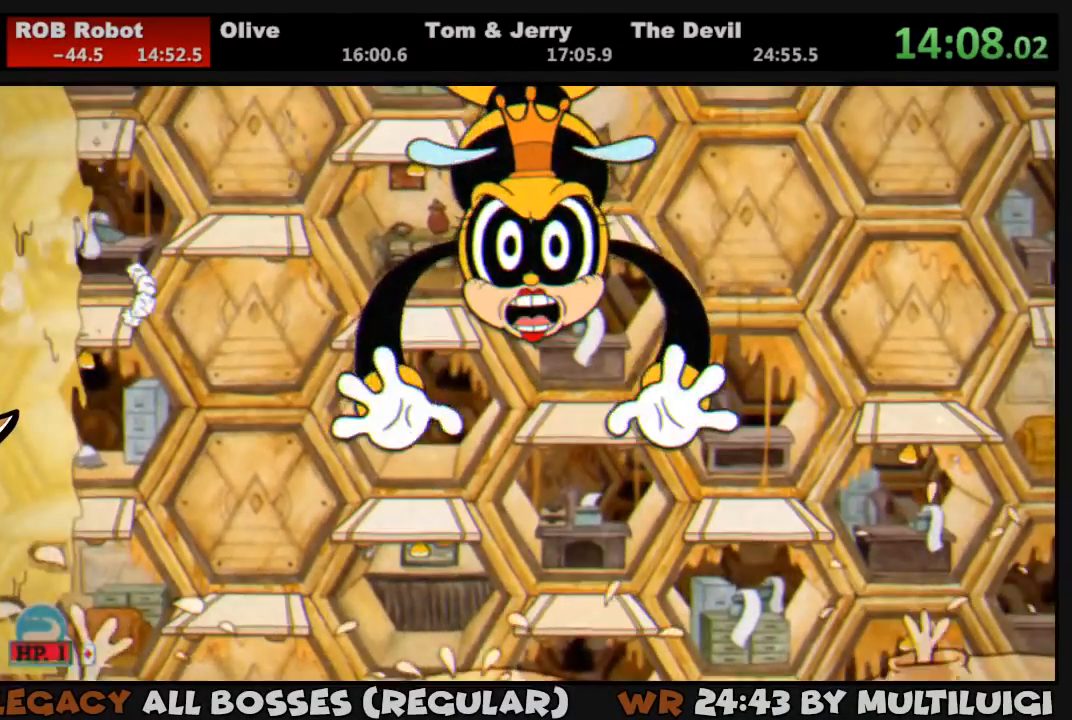
{"buttons": ["DPAD_DOWN"], "events": [[67, "CROSS", "up"], [367, "DPAD_DOWN", "down"], [433, "CROSS", "down"], [500, "CROSS", "up"]]}
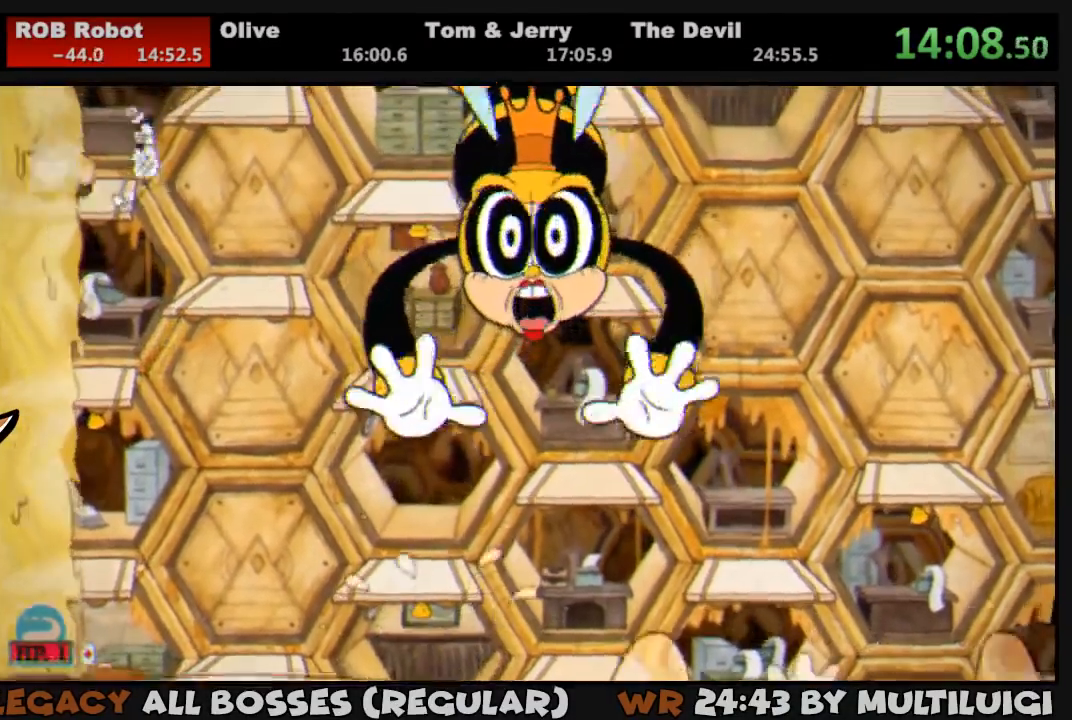
{"buttons": ["DPAD_RIGHT"], "events": [[167, "DPAD_DOWN", "up"], [300, "CROSS", "down"], [400, "CROSS", "up"], [500, "DPAD_RIGHT", "down"]]}
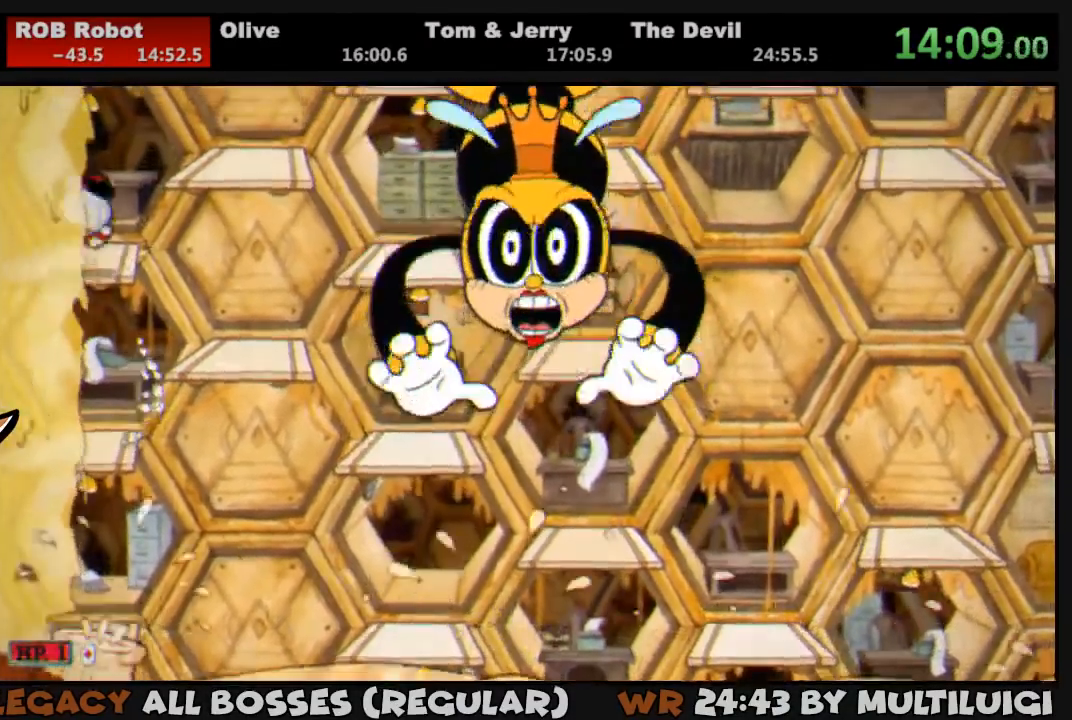
{"buttons": [], "events": [[33, "DPAD_RIGHT", "up"], [167, "DPAD_DOWN", "down"], [233, "CROSS", "down"], [317, "CROSS", "up"], [450, "DPAD_DOWN", "up"]]}
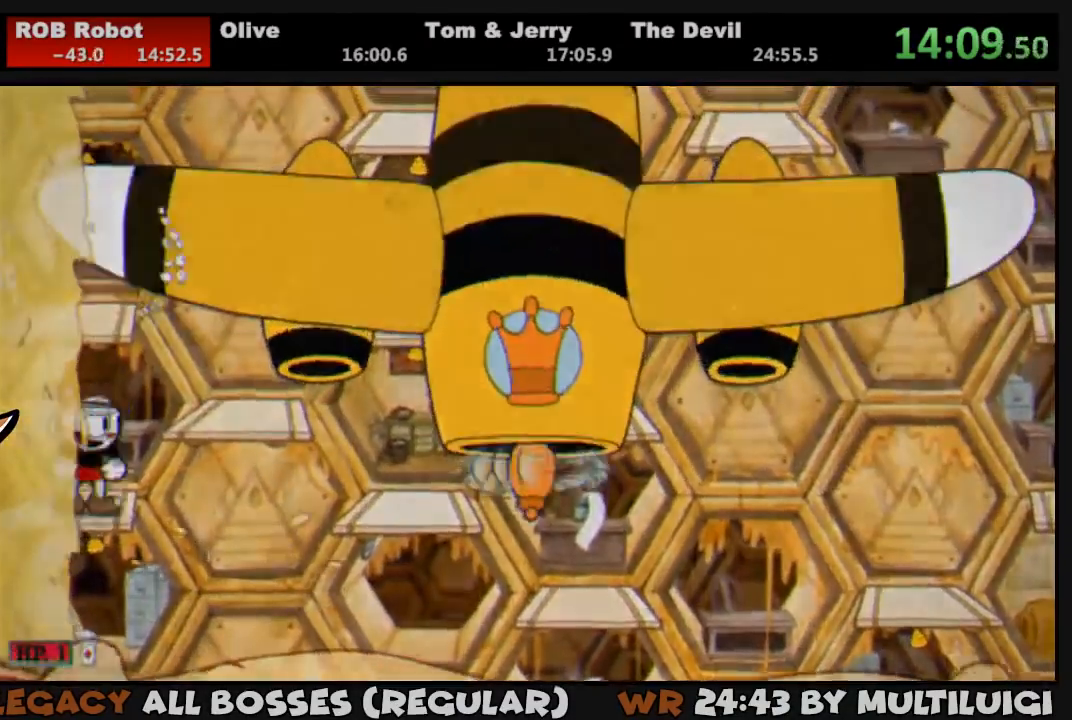
{"buttons": ["CROSS", "DPAD_RIGHT"], "events": [[150, "CROSS", "down"], [183, "DPAD_RIGHT", "down"]]}
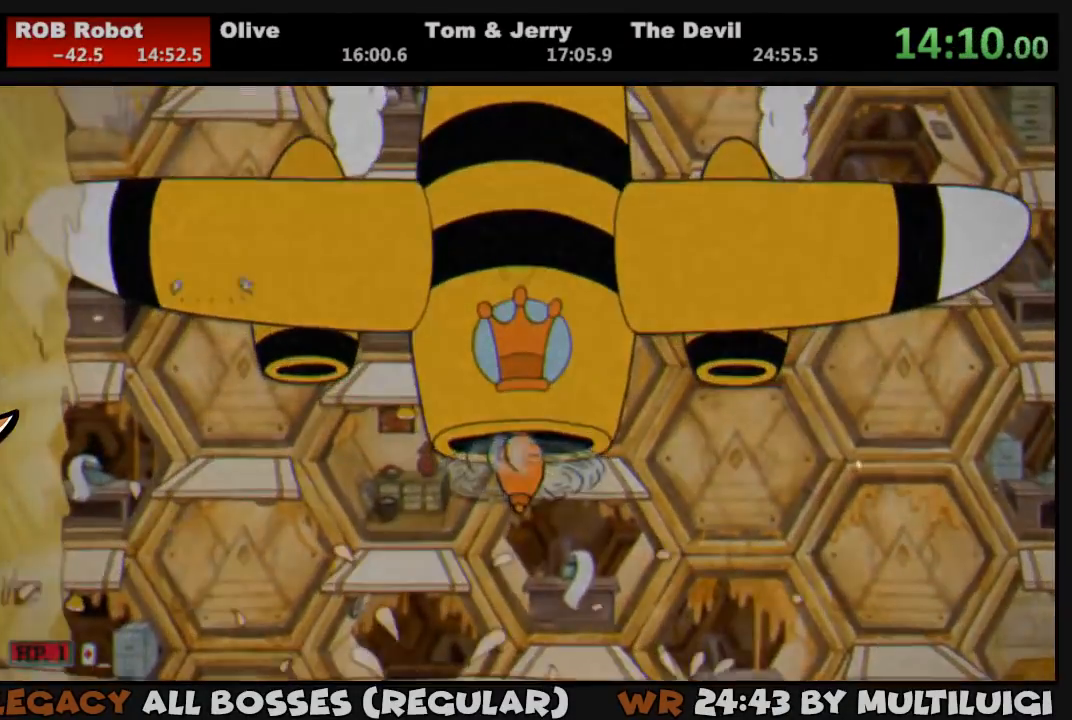
{"buttons": [], "events": [[50, "DPAD_RIGHT", "up"], [150, "CROSS", "up"]]}
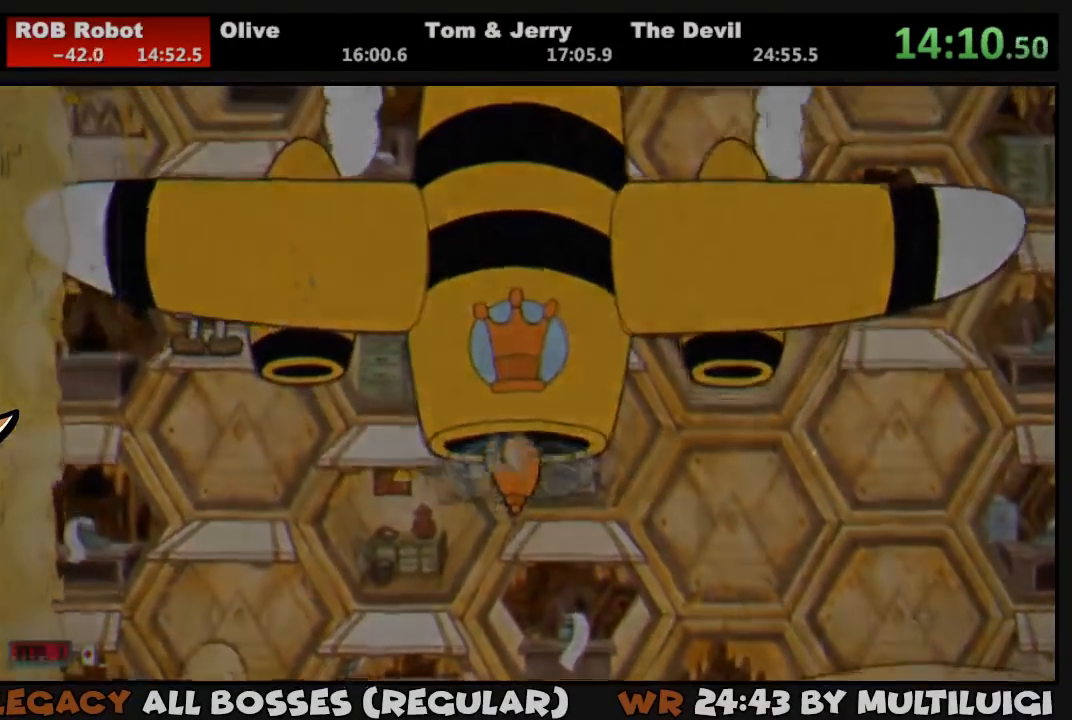
{"buttons": [], "events": [[50, "CROSS", "down"], [383, "CROSS", "up"]]}
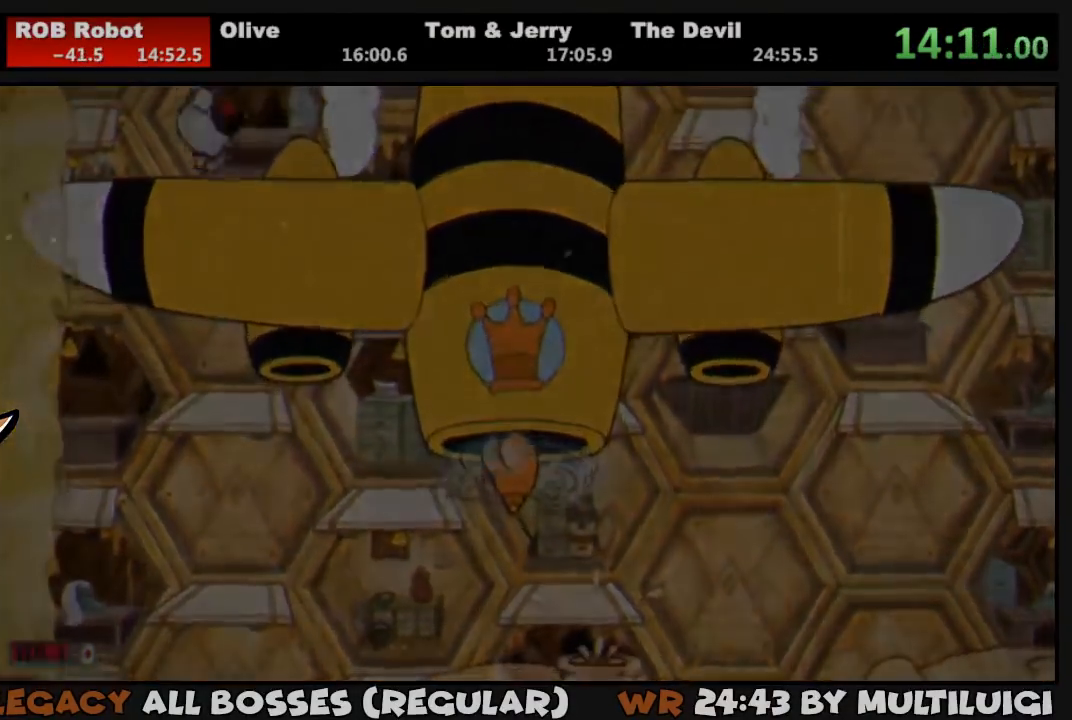
{"buttons": ["DPAD_LEFT"], "events": [[233, "CROSS", "down"], [233, "DPAD_LEFT", "down"], [267, "CROSS", "up"]]}
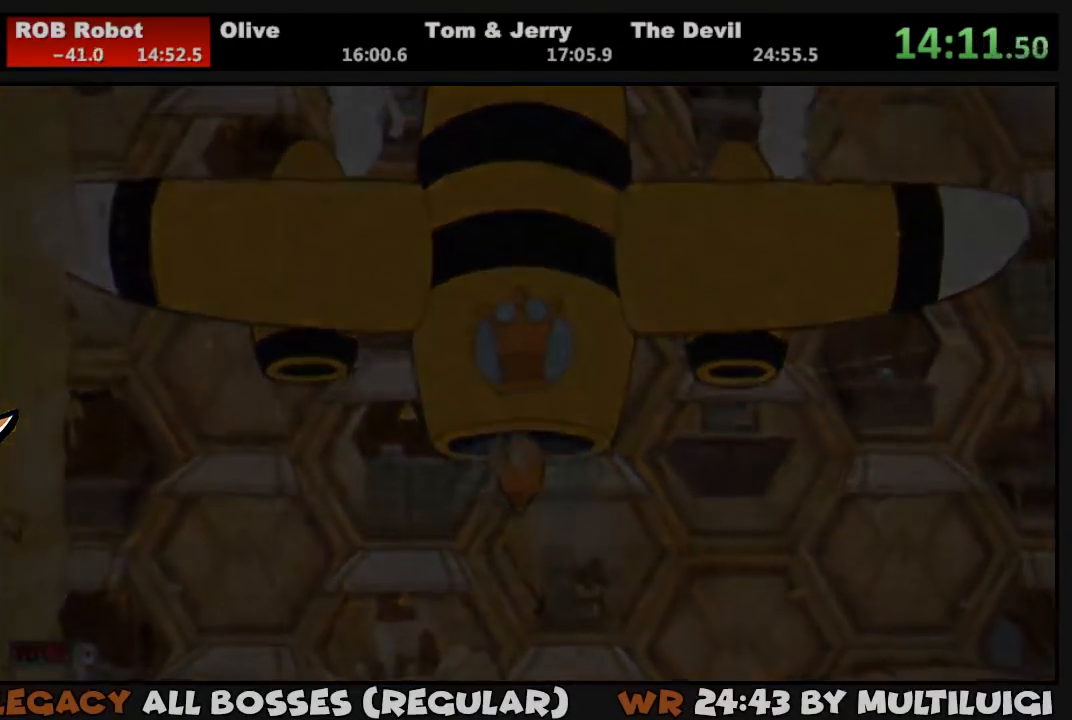
{"buttons": [], "events": [[100, "DPAD_LEFT", "up"]]}
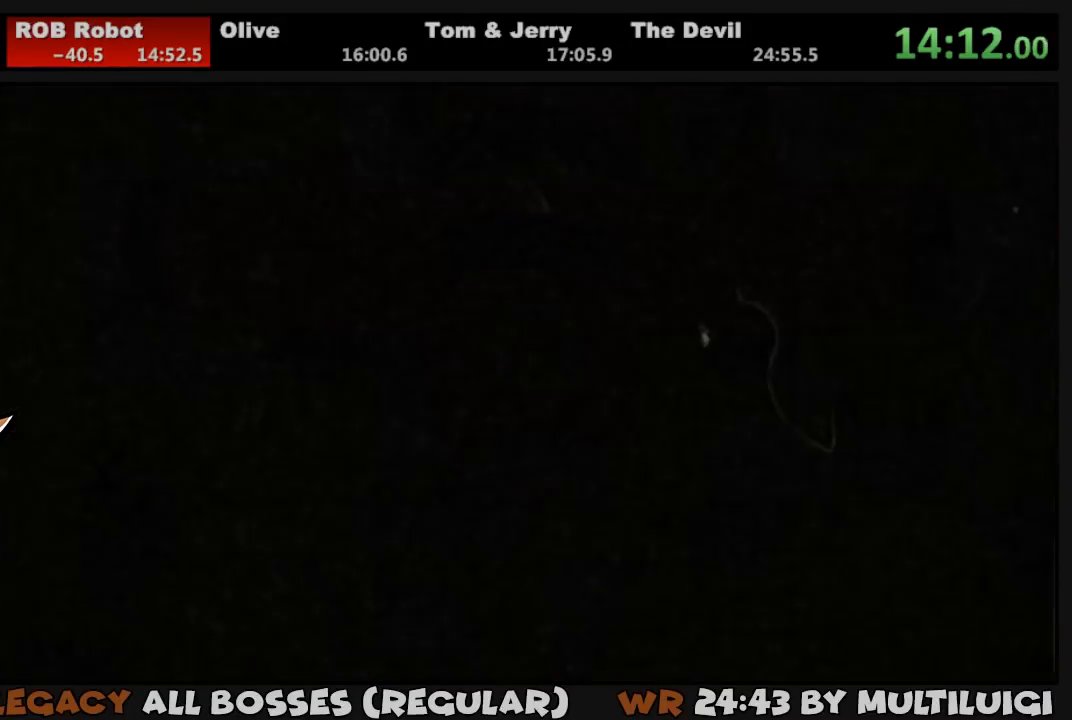
{"buttons": [], "events": []}
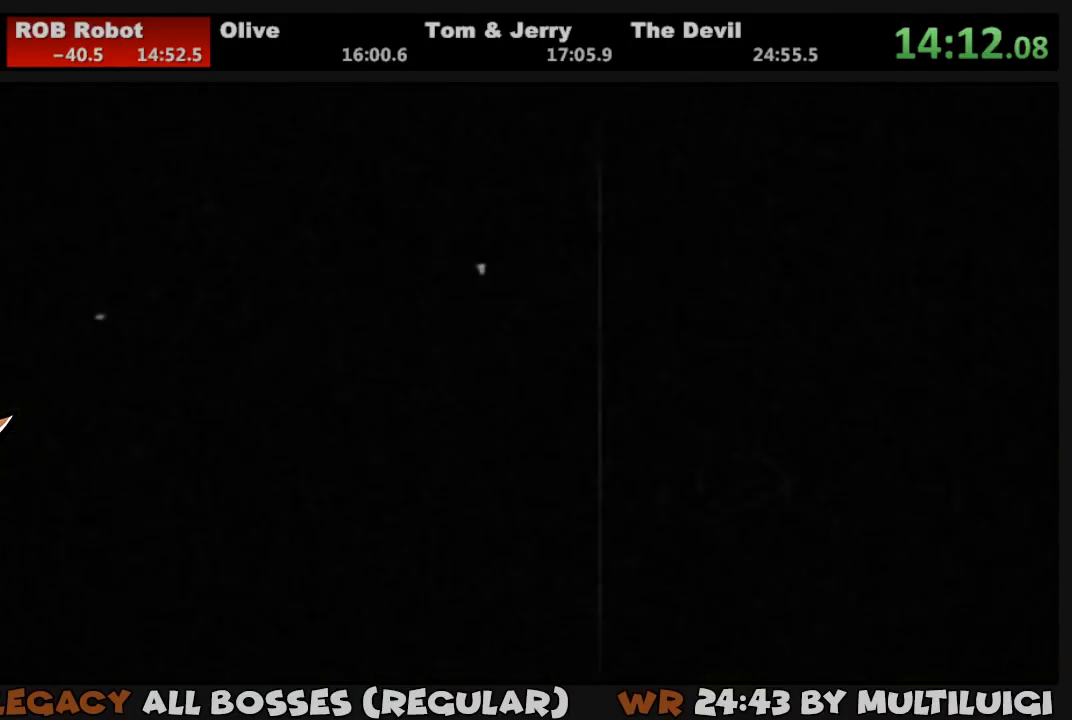
{"buttons": [], "events": []}
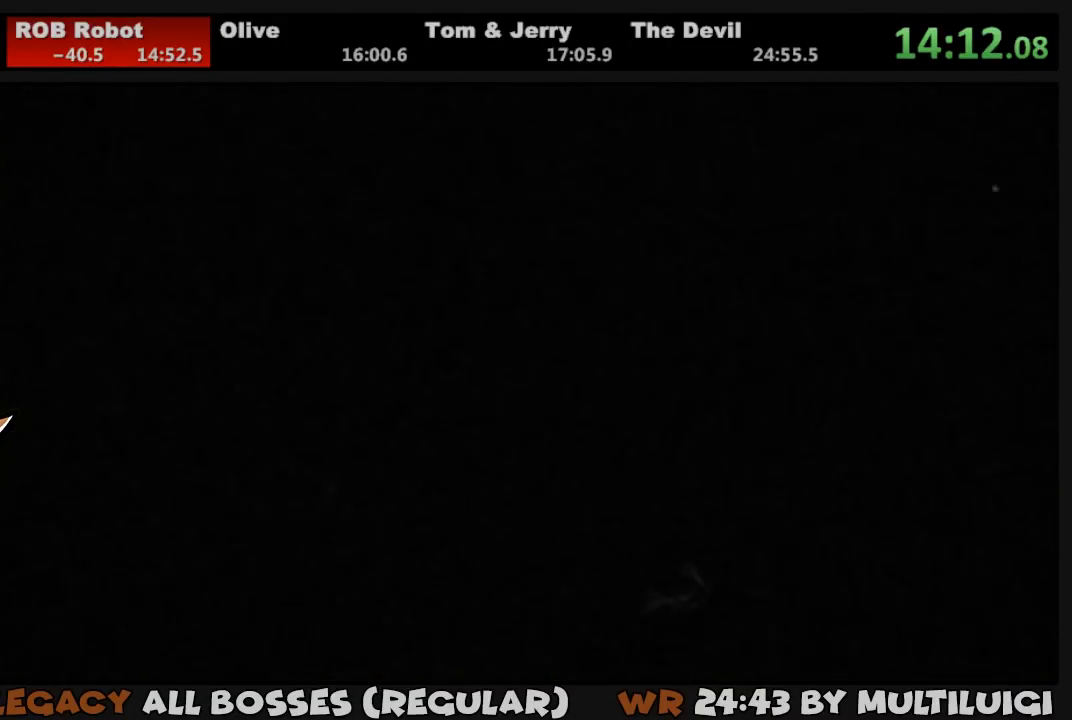
{"buttons": [], "events": [[17, "CROSS", "down"], [83, "CROSS", "up"], [150, "CROSS", "down"], [217, "CROSS", "up"], [250, "CROSS", "down"], [317, "CROSS", "up"], [383, "CROSS", "down"], [450, "CROSS", "up"]]}
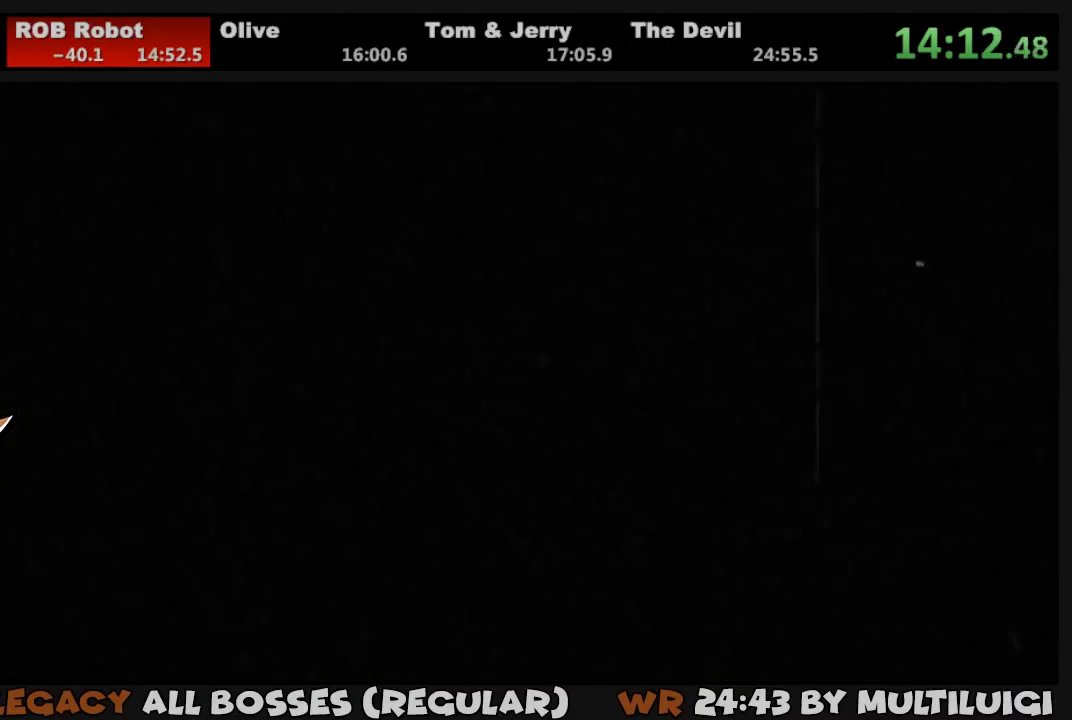
{"buttons": ["CROSS"], "events": [[17, "CROSS", "down"], [50, "CROSS", "up"], [117, "CROSS", "down"], [183, "CROSS", "up"], [217, "CROSS", "down"], [283, "CROSS", "up"], [350, "CROSS", "down"], [383, "CROSS", "up"], [450, "CROSS", "down"]]}
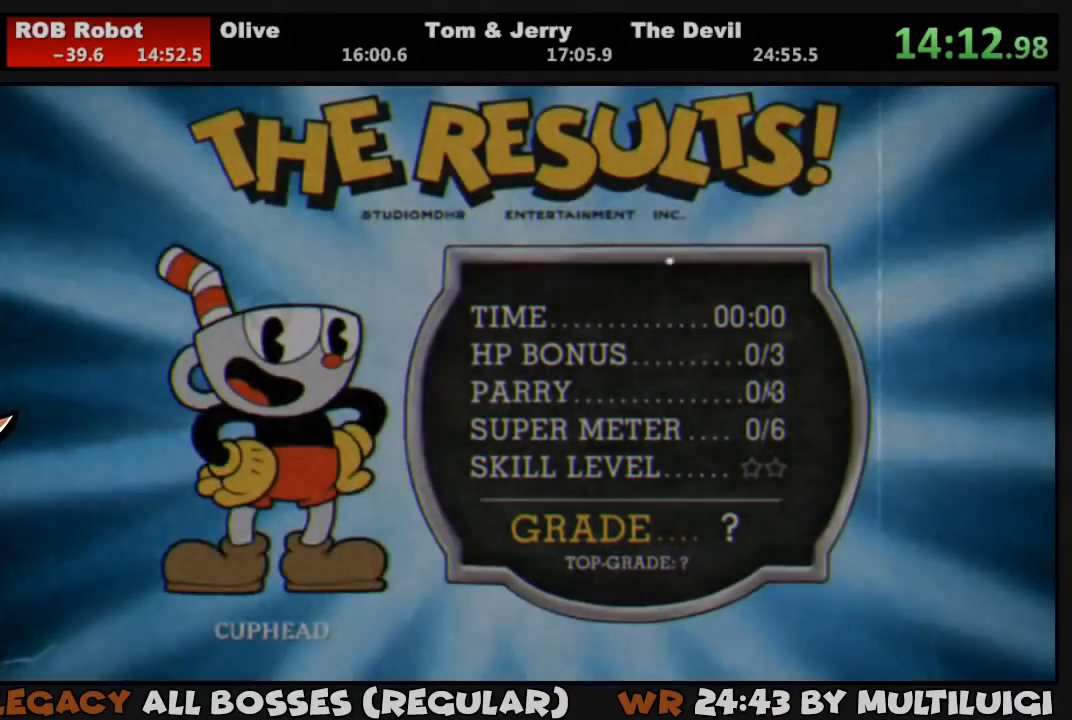
{"buttons": ["CROSS"], "events": [[17, "CROSS", "up"], [83, "CROSS", "down"], [117, "CROSS", "up"], [167, "CROSS", "down"], [233, "CROSS", "up"], [300, "CROSS", "down"], [333, "CROSS", "up"], [400, "CROSS", "down"], [467, "CROSS", "up"], [500, "CROSS", "down"]]}
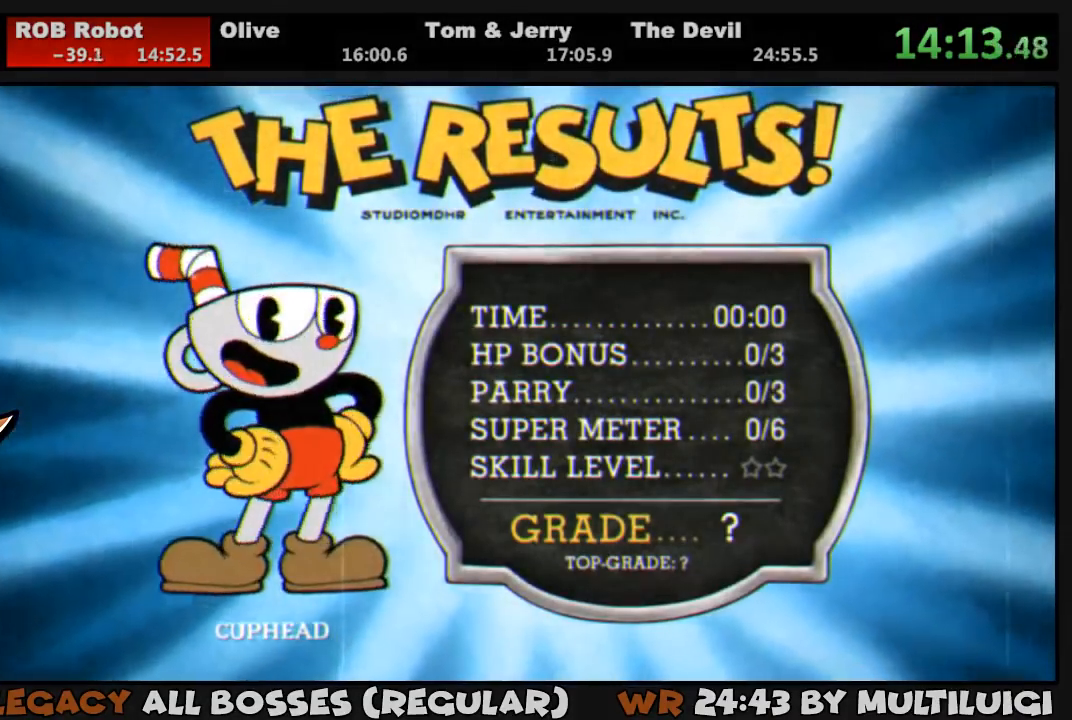
{"buttons": ["CROSS"], "events": [[67, "CROSS", "up"], [133, "CROSS", "down"], [167, "CROSS", "up"], [233, "CROSS", "down"], [300, "CROSS", "up"], [367, "CROSS", "down"], [400, "CROSS", "up"], [467, "CROSS", "down"]]}
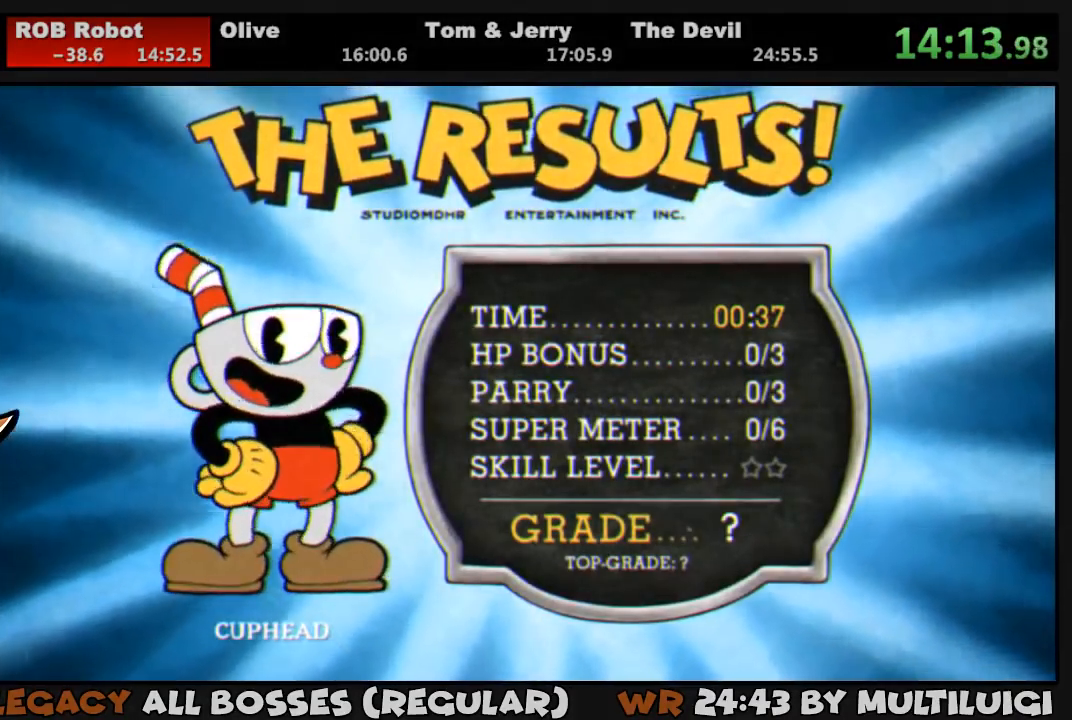
{"buttons": ["CROSS"], "events": [[33, "CROSS", "up"], [100, "CROSS", "down"], [167, "CROSS", "up"], [233, "CROSS", "down"], [267, "CROSS", "up"], [367, "CROSS", "down"], [400, "CROSS", "up"], [467, "CROSS", "down"]]}
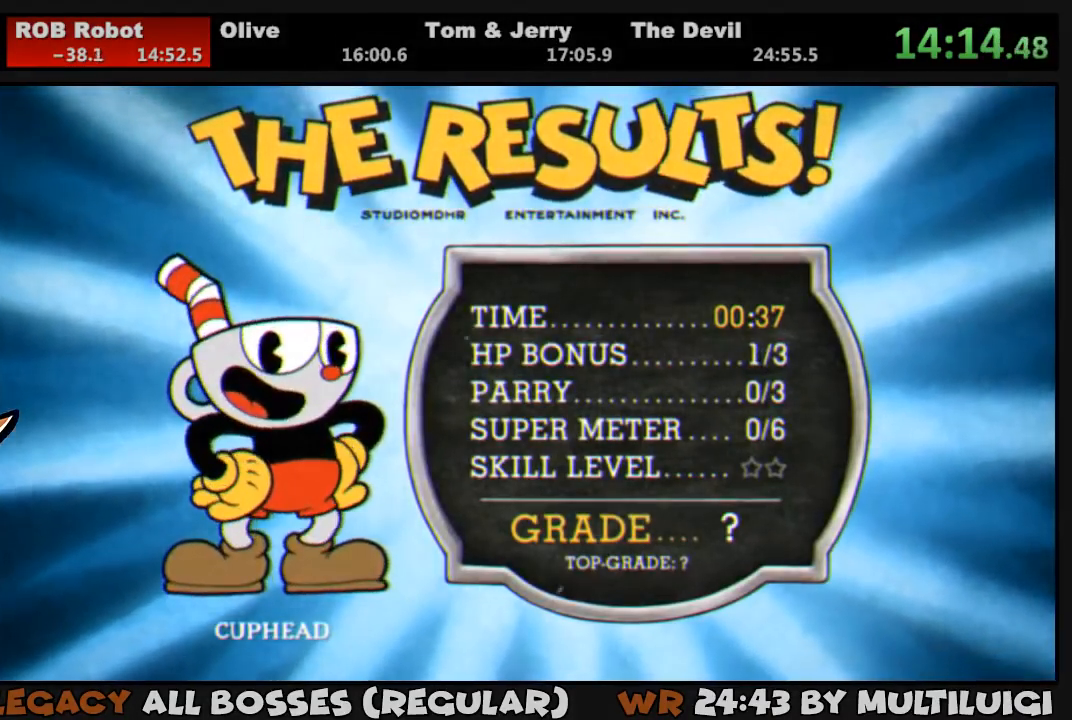
{"buttons": [], "events": [[33, "CROSS", "up"], [100, "CROSS", "down"], [133, "CROSS", "up"], [200, "CROSS", "down"], [267, "CROSS", "up"], [317, "CROSS", "down"], [383, "CROSS", "up"], [450, "CROSS", "down"], [483, "CROSS", "up"]]}
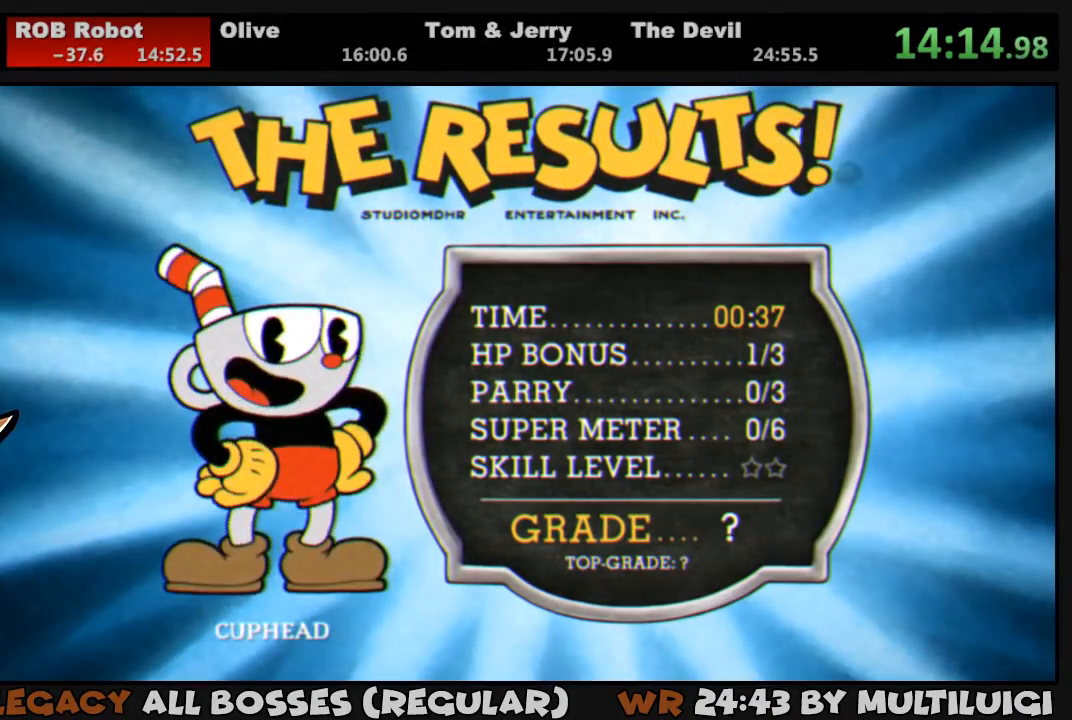
{"buttons": [], "events": [[50, "CROSS", "down"], [117, "CROSS", "up"], [183, "CROSS", "down"], [250, "CROSS", "up"], [317, "CROSS", "down"], [350, "CROSS", "up"], [417, "CROSS", "down"], [483, "CROSS", "up"]]}
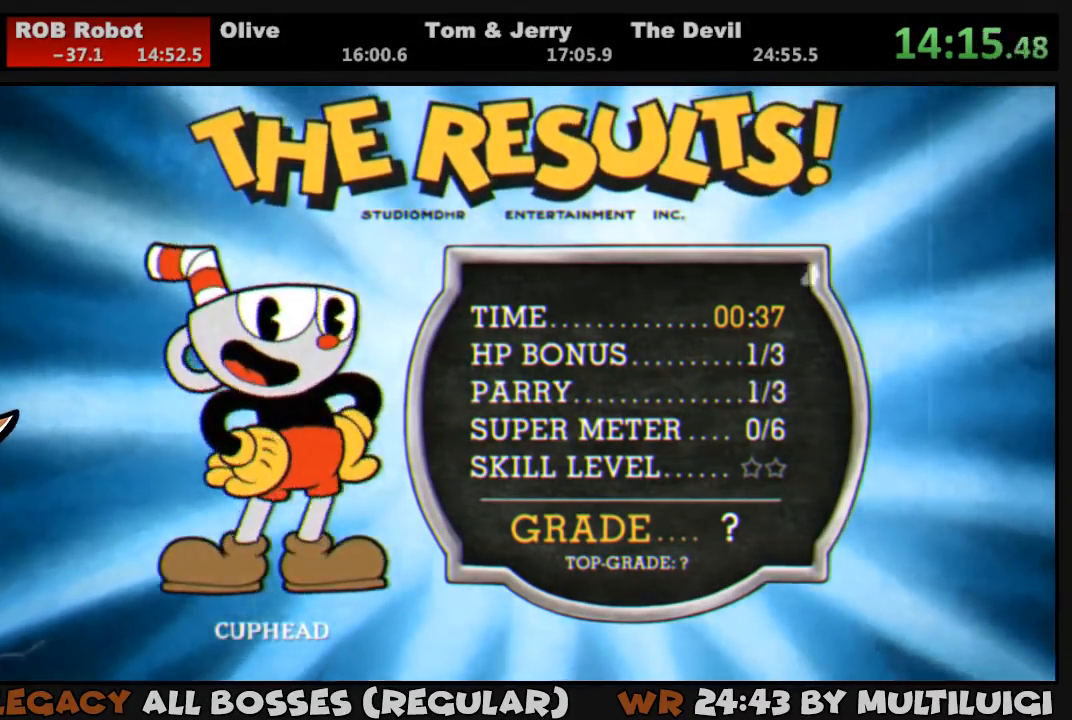
{"buttons": ["CROSS"], "events": [[83, "CROSS", "down"], [117, "CROSS", "up"], [183, "CROSS", "down"], [250, "CROSS", "up"], [317, "CROSS", "down"], [383, "CROSS", "up"], [450, "CROSS", "down"]]}
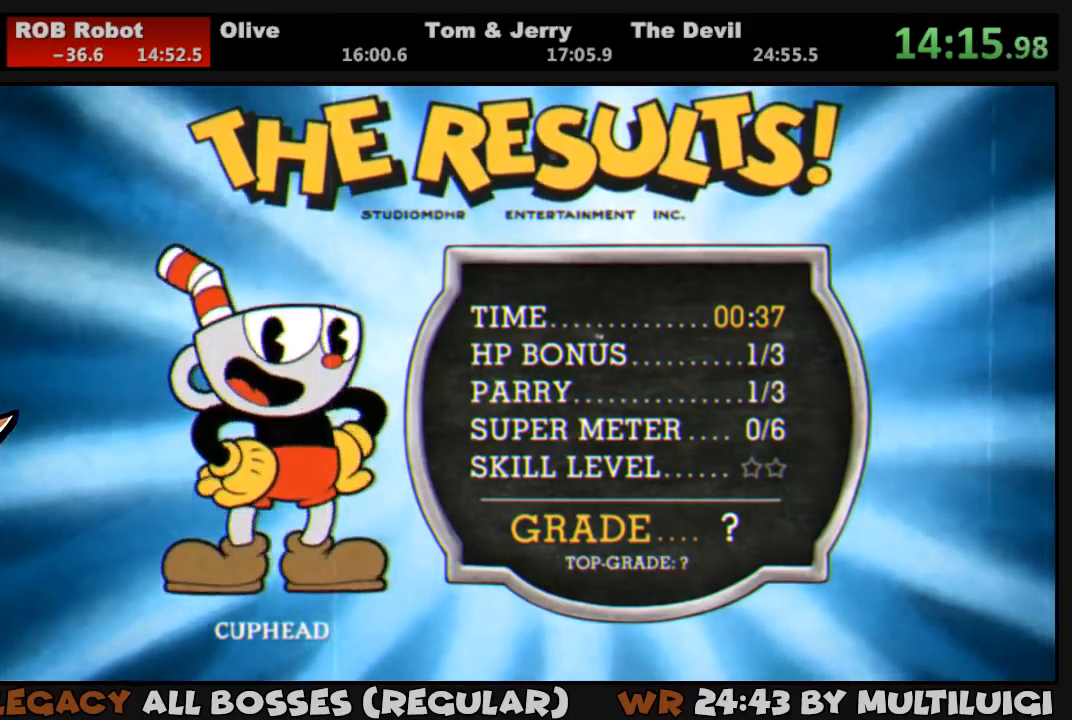
{"buttons": ["CROSS"], "events": [[17, "CROSS", "up"], [83, "CROSS", "down"], [150, "CROSS", "up"], [217, "CROSS", "down"], [283, "CROSS", "up"], [350, "CROSS", "down"], [417, "CROSS", "up"], [467, "CROSS", "down"]]}
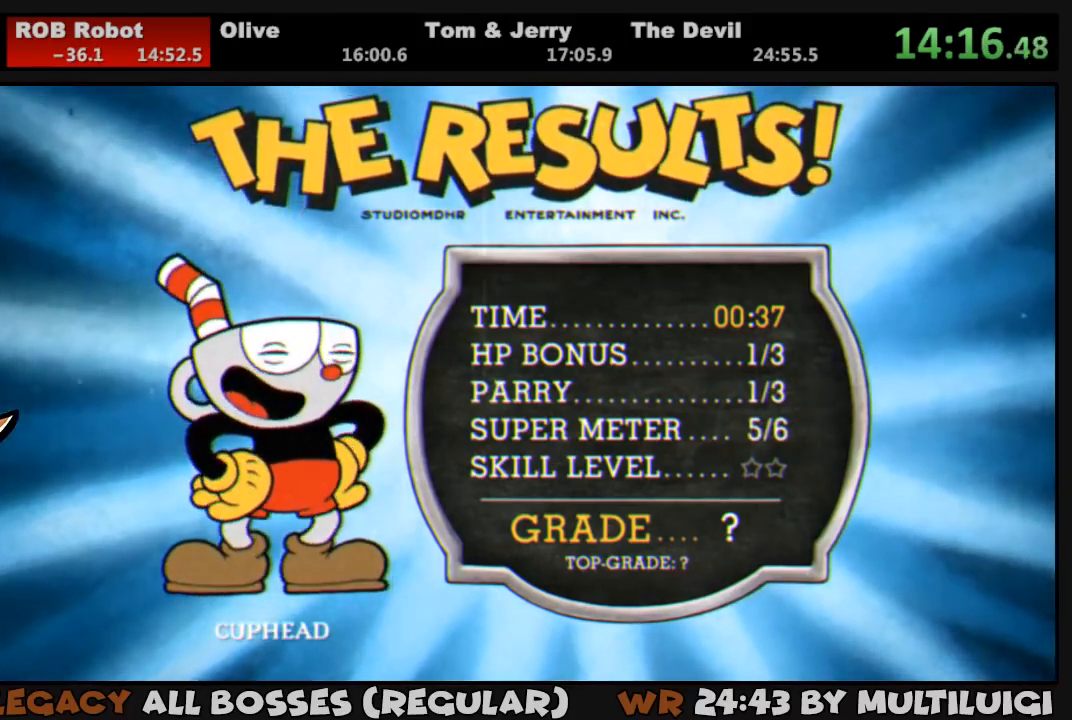
{"buttons": ["CROSS"], "events": [[67, "CROSS", "up"], [100, "CROSS", "down"], [167, "CROSS", "up"], [233, "CROSS", "down"], [300, "CROSS", "up"], [367, "CROSS", "down"], [433, "CROSS", "up"], [500, "CROSS", "down"]]}
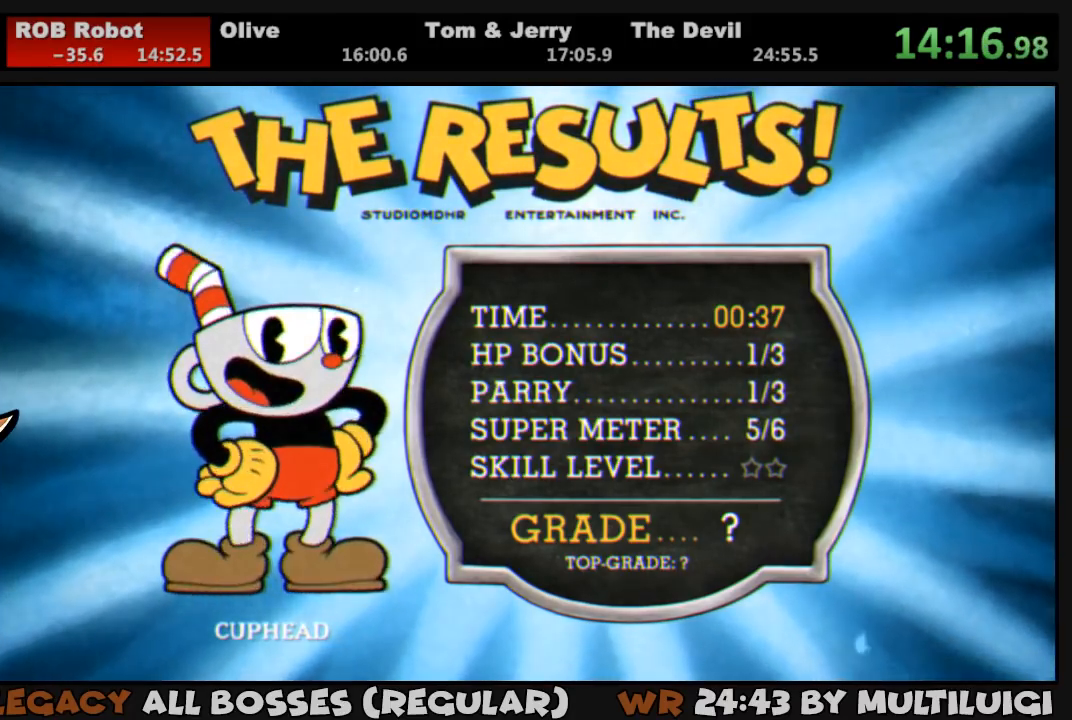
{"buttons": [], "events": [[67, "CROSS", "up"], [133, "CROSS", "down"], [200, "CROSS", "up"], [267, "CROSS", "down"], [333, "CROSS", "up"], [400, "CROSS", "down"], [467, "CROSS", "up"]]}
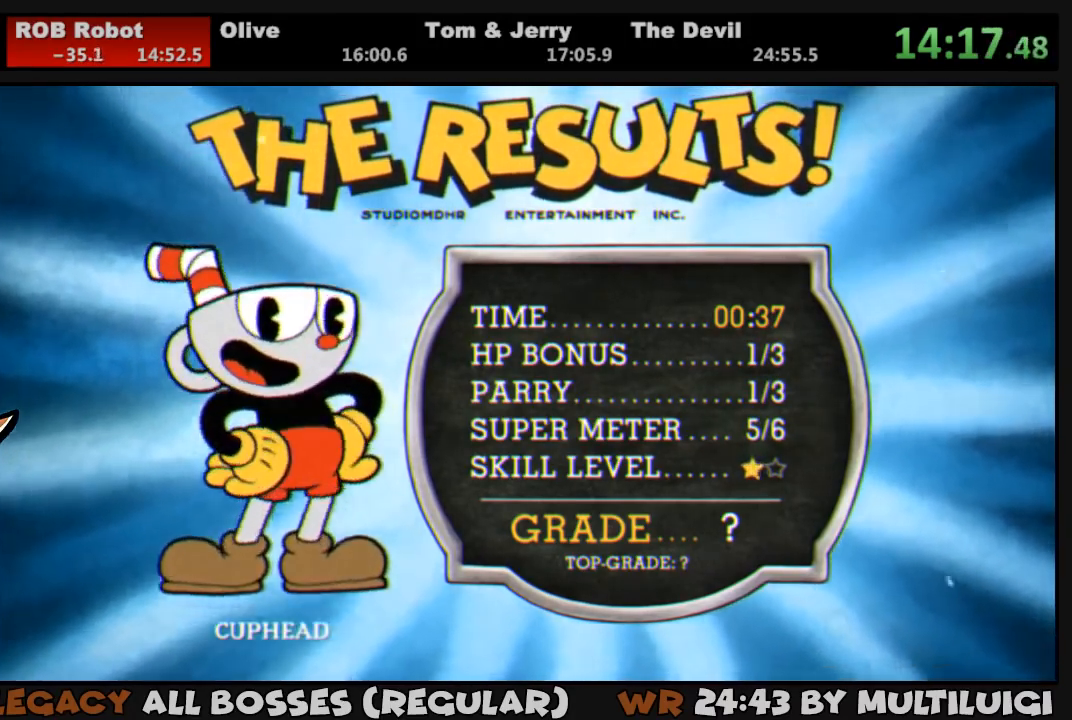
{"buttons": ["CROSS"], "events": [[33, "CROSS", "down"], [100, "CROSS", "up"], [167, "CROSS", "down"], [233, "CROSS", "up"], [300, "CROSS", "down"], [367, "CROSS", "up"], [467, "CROSS", "down"]]}
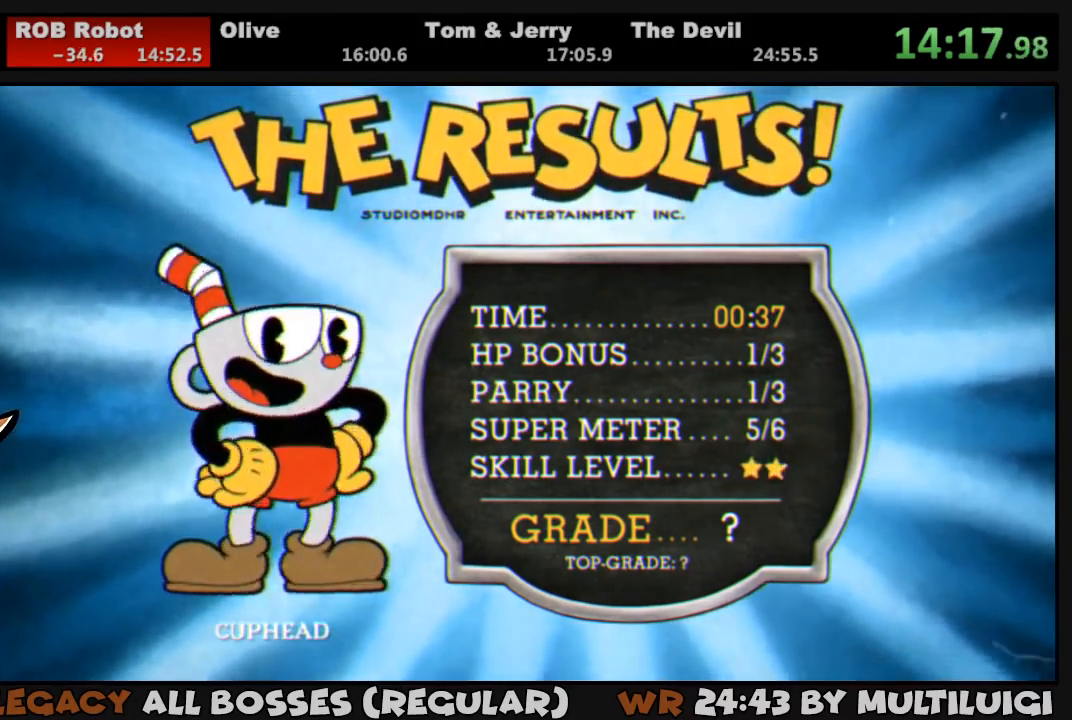
{"buttons": [], "events": [[33, "CROSS", "up"], [100, "CROSS", "down"], [150, "CROSS", "up"], [217, "CROSS", "down"], [283, "CROSS", "up"], [383, "CROSS", "down"], [467, "CROSS", "up"]]}
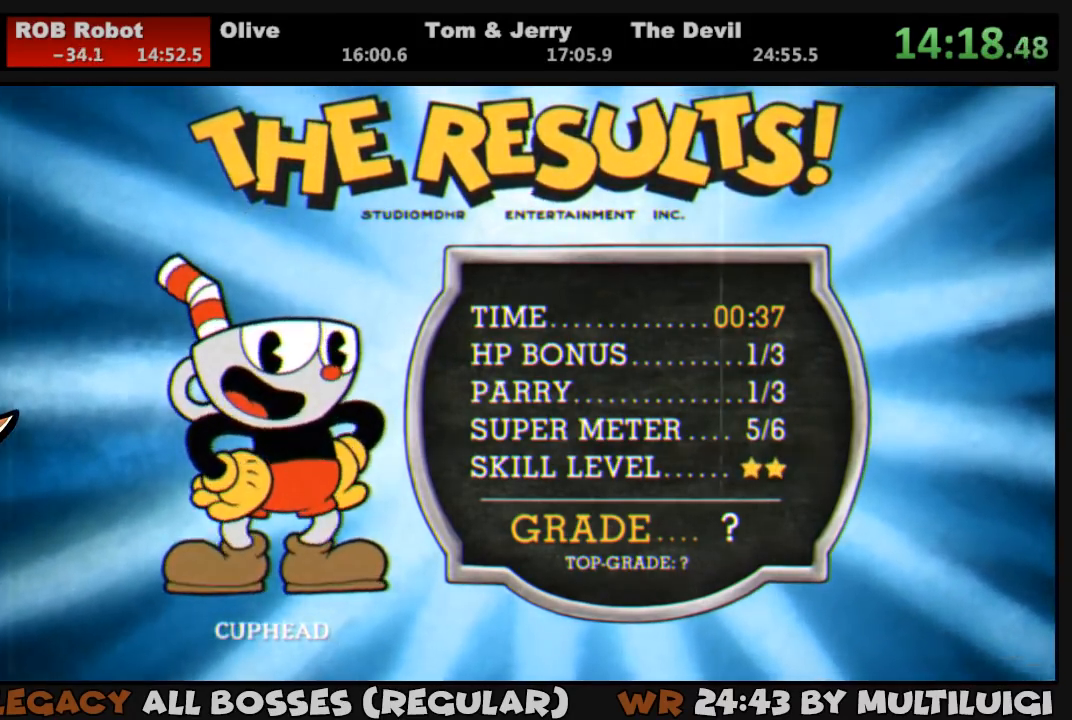
{"buttons": [], "events": [[33, "CROSS", "down"], [83, "CROSS", "up"], [150, "CROSS", "down"], [217, "CROSS", "up"], [283, "CROSS", "down"], [350, "CROSS", "up"], [417, "CROSS", "down"], [483, "CROSS", "up"]]}
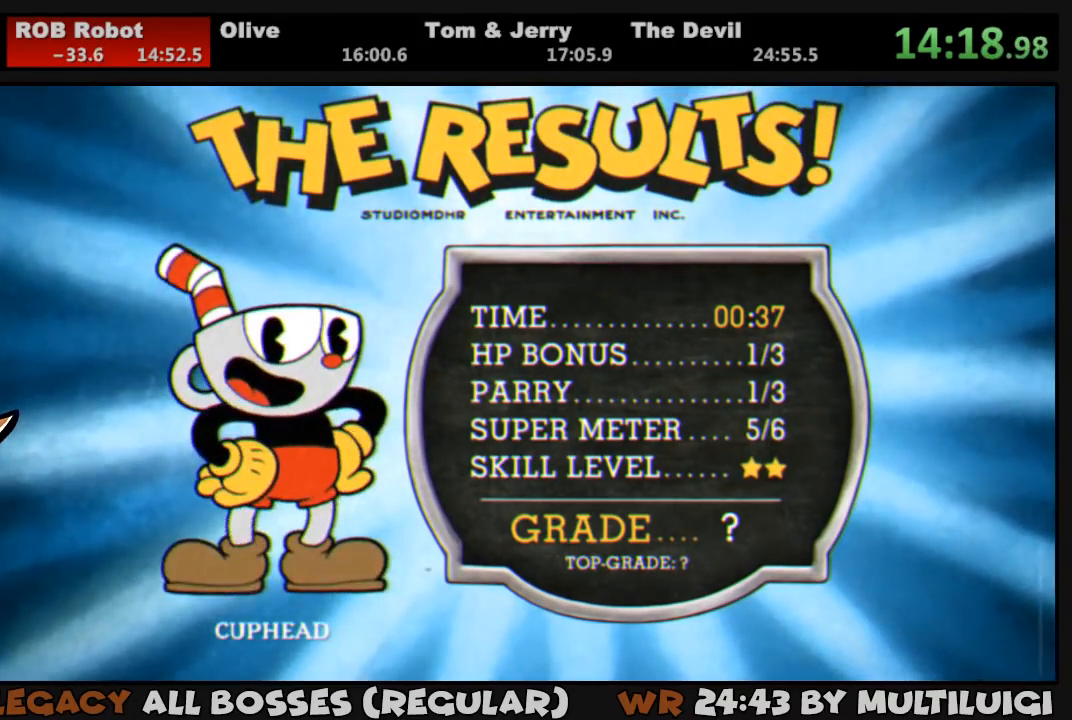
{"buttons": [], "events": [[50, "CROSS", "down"], [117, "CROSS", "up"], [183, "CROSS", "down"], [250, "CROSS", "up"], [283, "CROSS", "down"], [350, "CROSS", "up"], [417, "CROSS", "down"], [483, "CROSS", "up"]]}
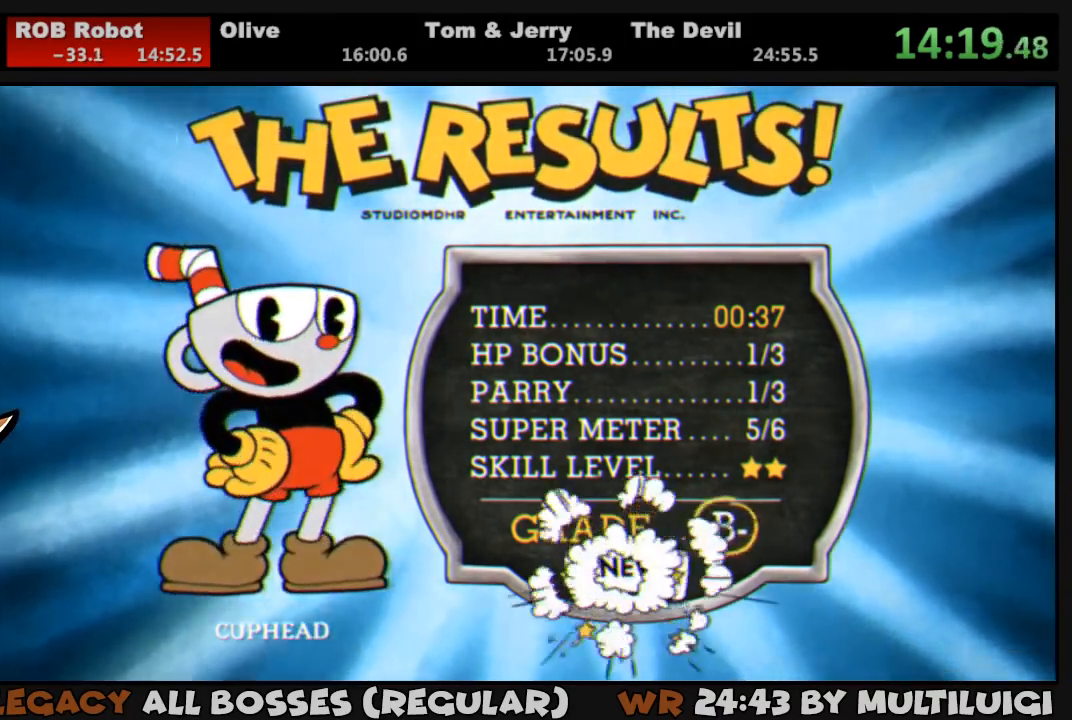
{"buttons": [], "events": [[50, "CROSS", "down"], [117, "CROSS", "up"], [183, "CROSS", "down"], [233, "CROSS", "up"], [267, "CROSS", "down"], [383, "CROSS", "up"], [433, "CROSS", "down"], [500, "CROSS", "up"]]}